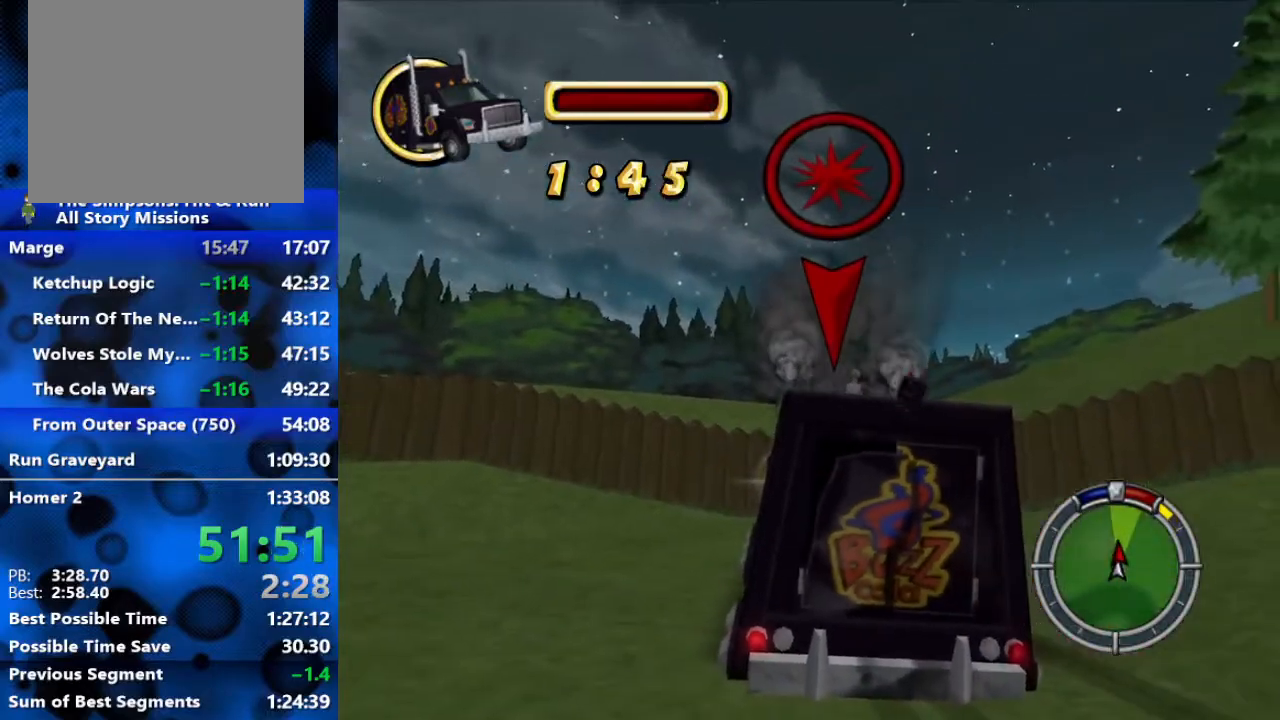
Gameplay with a controller (Xbox layout); each line is a JSON object with the inputs held at the frame after it. "events" lists button and stick changes between this image and that frame as [ms after this image, input, new state], when the widget could be followed in between.
{"buttons": ["R2"], "left_stick": "center", "right_stick": "center", "events": []}
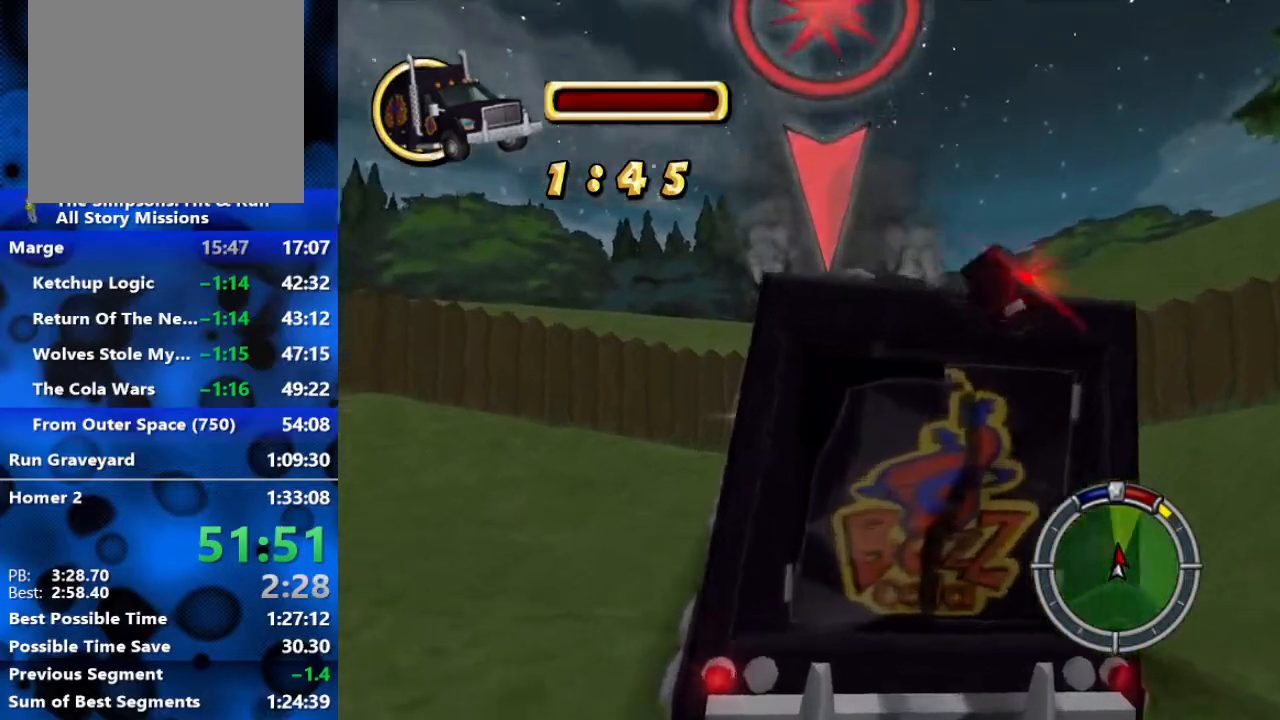
{"buttons": ["L2"], "left_stick": "right", "right_stick": "center", "events": [[133, "left_stick", "right"], [200, "L2", "down"], [200, "R2", "up"]]}
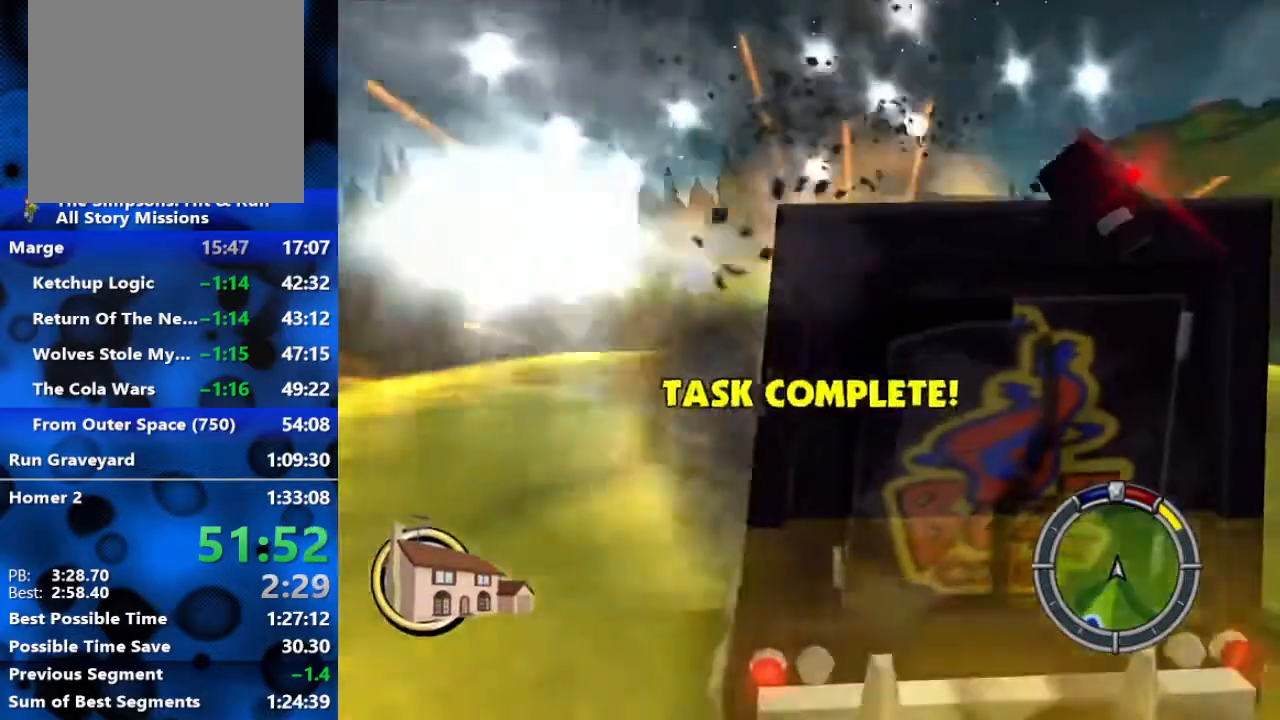
{"buttons": ["L2"], "left_stick": "right", "right_stick": "center", "events": []}
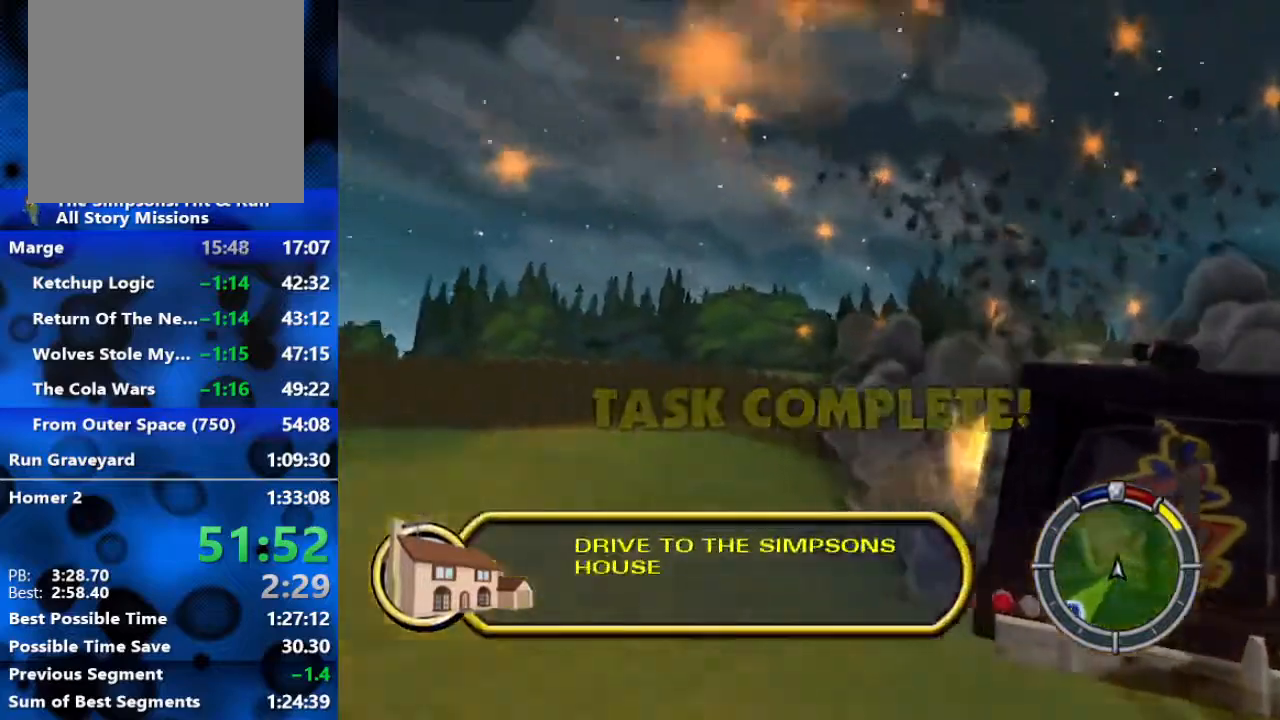
{"buttons": ["R2"], "left_stick": "right", "right_stick": "center", "events": [[333, "R2", "down"], [500, "L2", "up"]]}
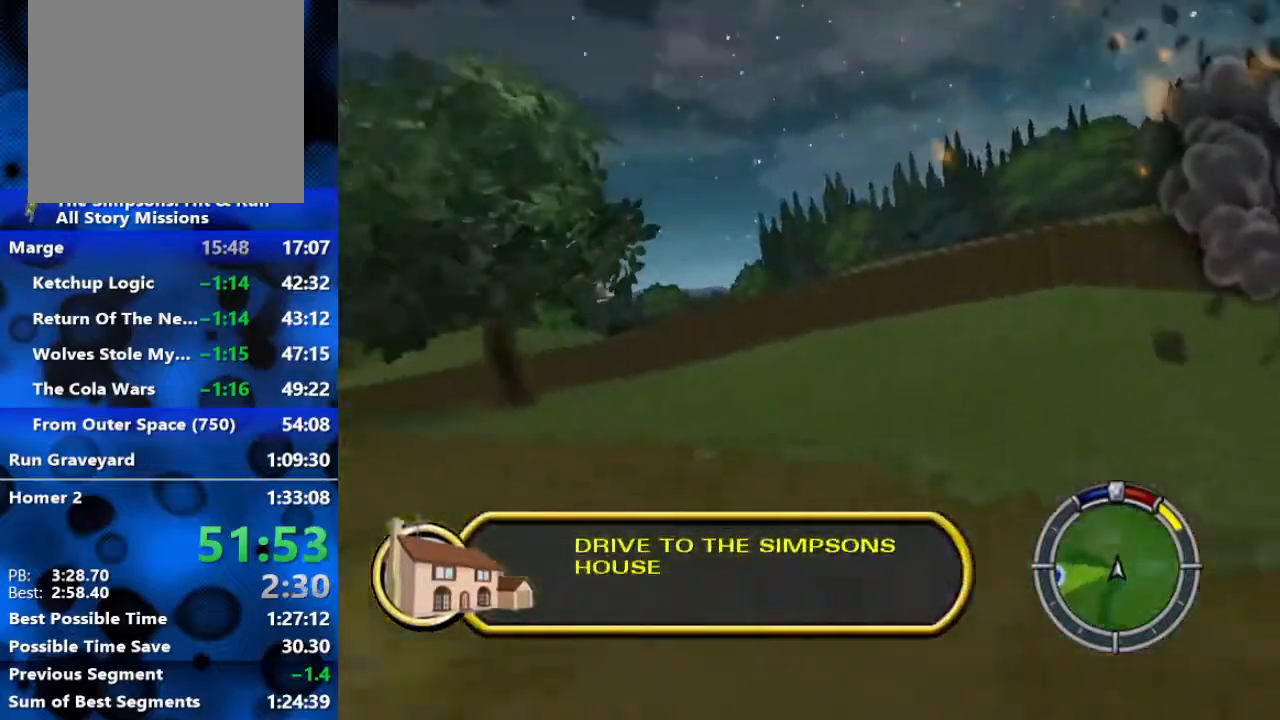
{"buttons": ["R2"], "left_stick": "center", "right_stick": "center", "events": [[17, "R1", "down"], [167, "left_stick", "center"], [217, "R1", "up"]]}
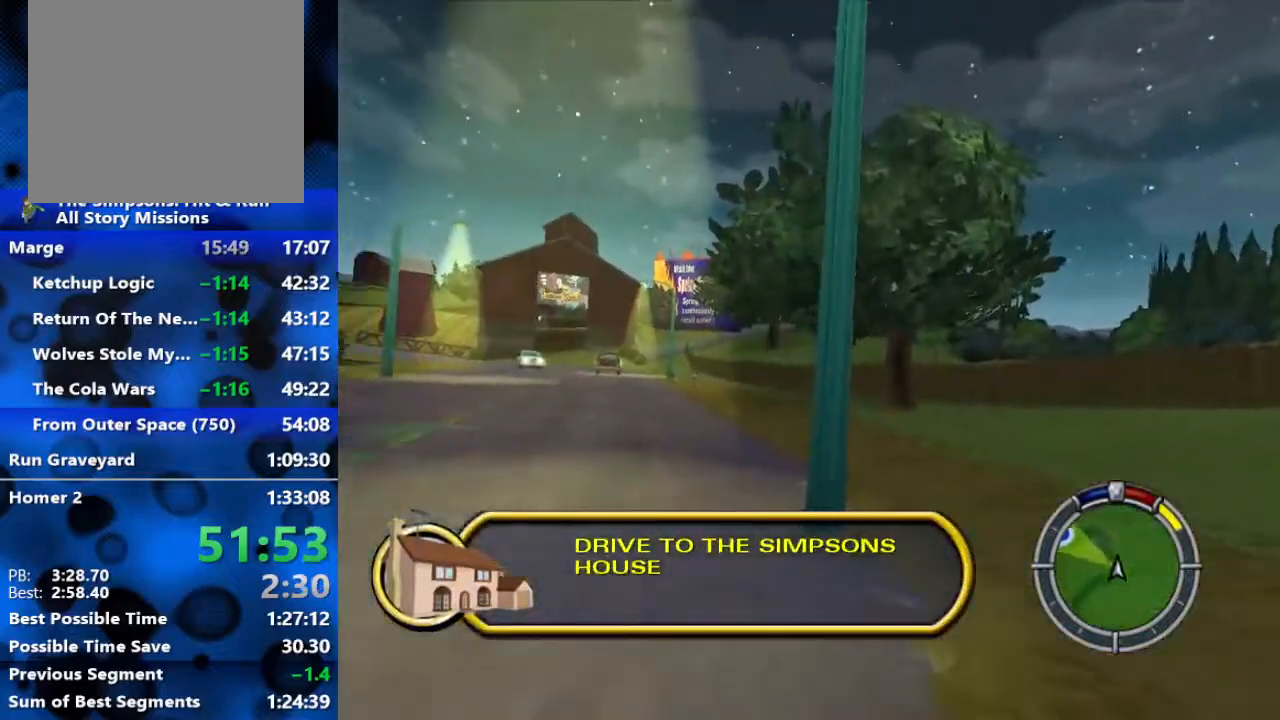
{"buttons": ["R2"], "left_stick": "down-left", "right_stick": "center", "events": [[200, "left_stick", "down-left"]]}
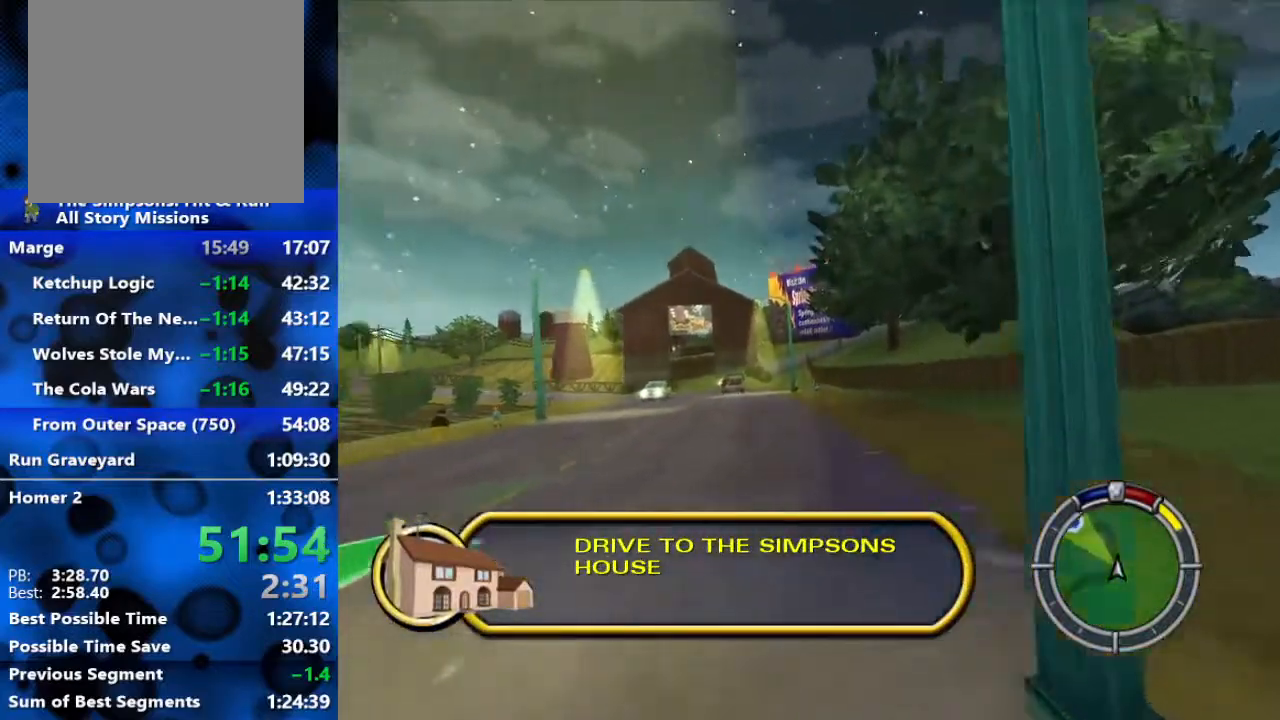
{"buttons": ["R2"], "left_stick": "center", "right_stick": "center", "events": [[67, "left_stick", "center"], [150, "left_stick", "right"], [400, "left_stick", "center"]]}
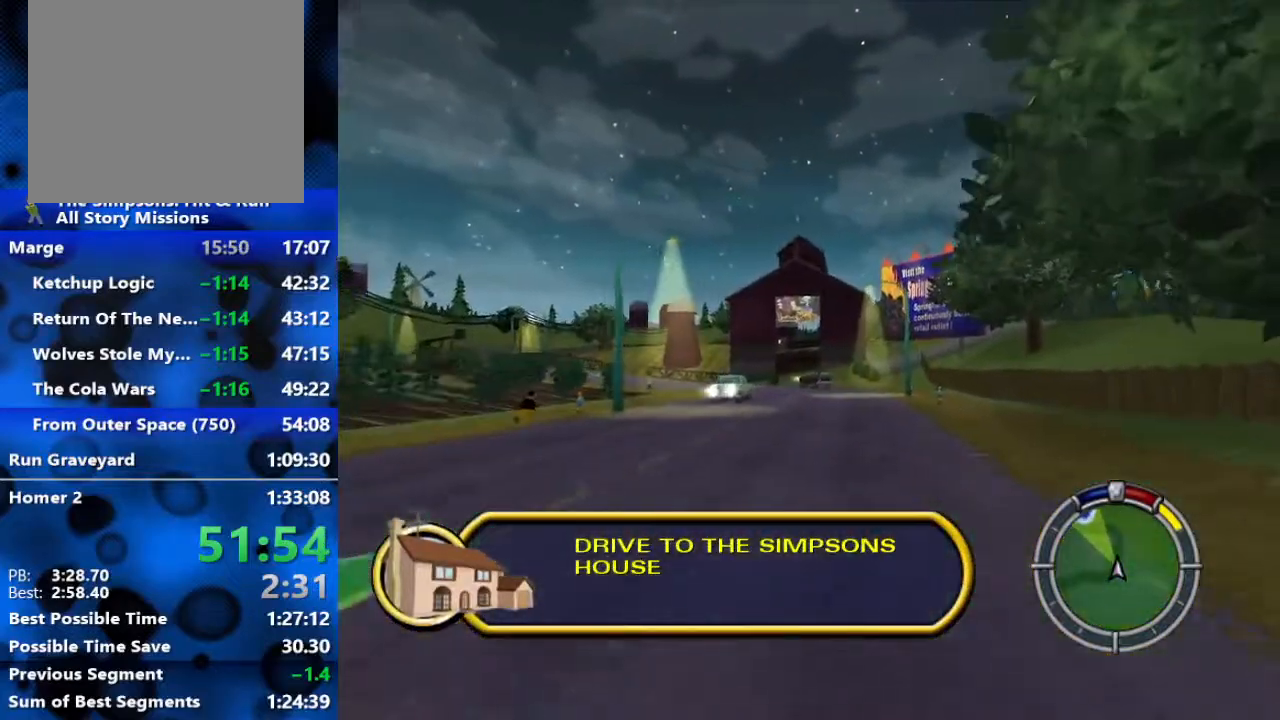
{"buttons": ["R2"], "left_stick": "center", "right_stick": "center", "events": [[233, "left_stick", "left"], [483, "left_stick", "center"]]}
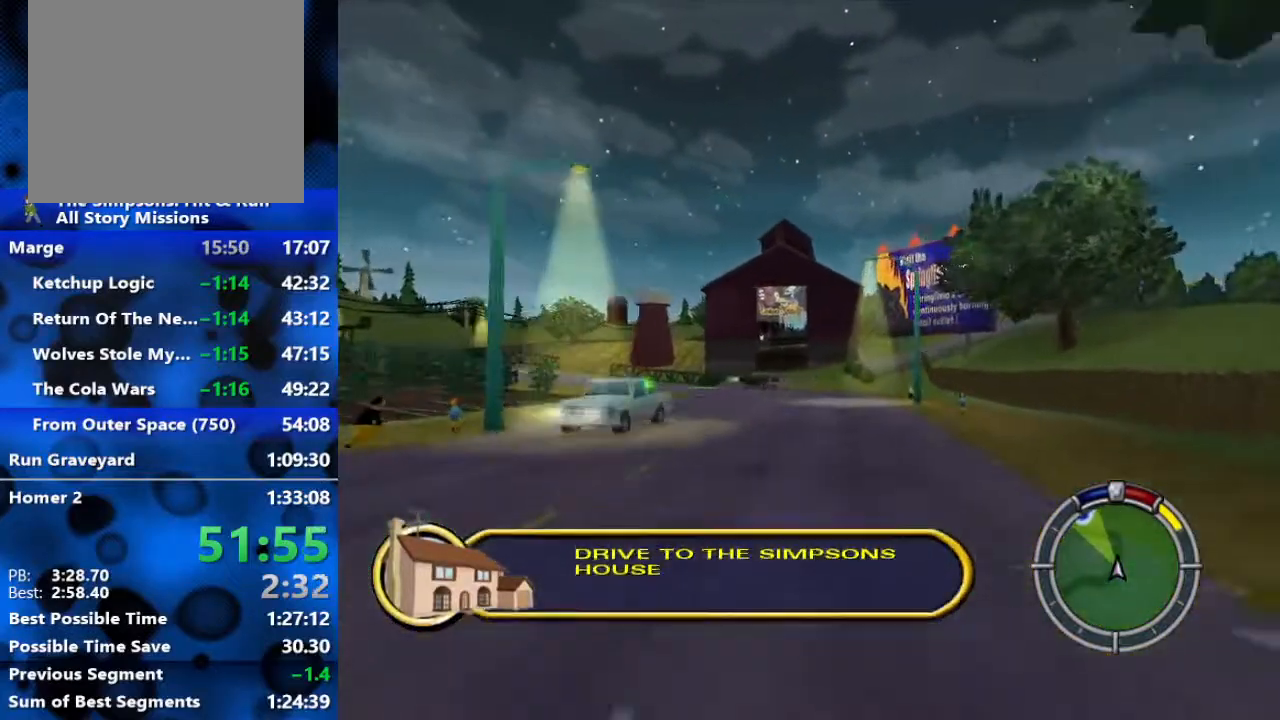
{"buttons": ["R2"], "left_stick": "left", "right_stick": "center", "events": [[233, "left_stick", "left"]]}
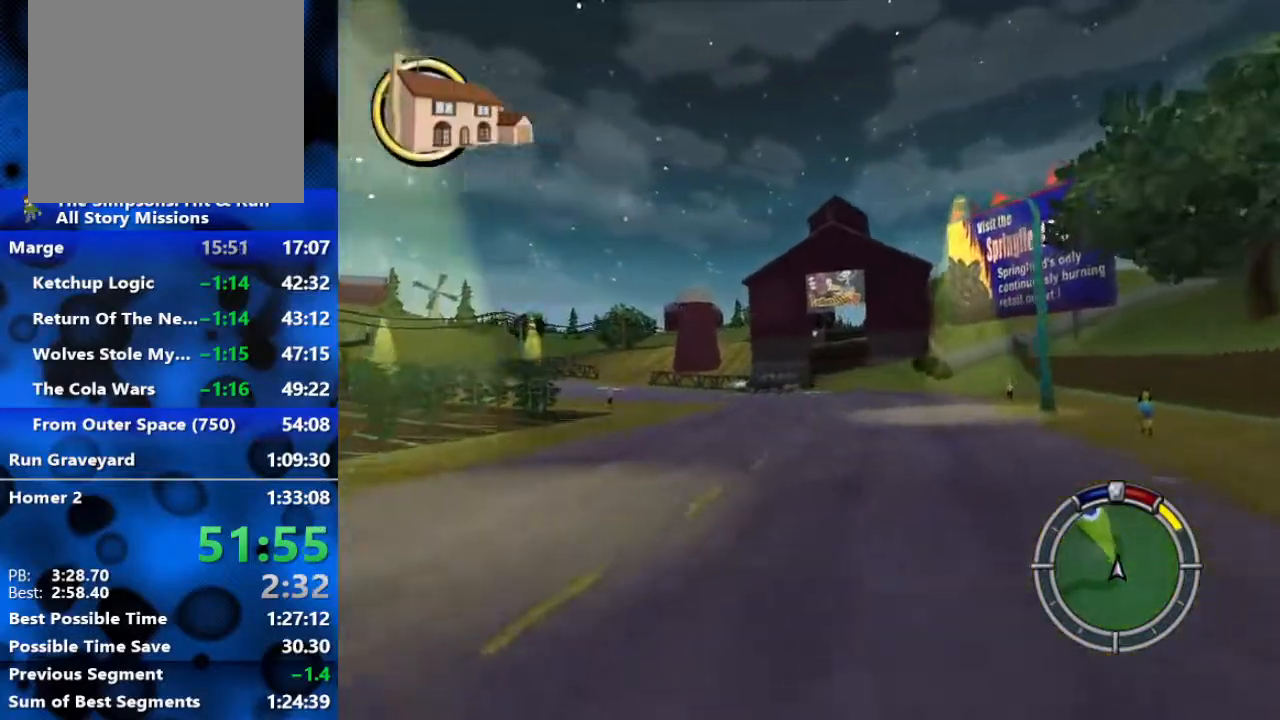
{"buttons": ["R2"], "left_stick": "center", "right_stick": "center", "events": [[33, "left_stick", "center"], [217, "left_stick", "down-left"], [500, "left_stick", "center"]]}
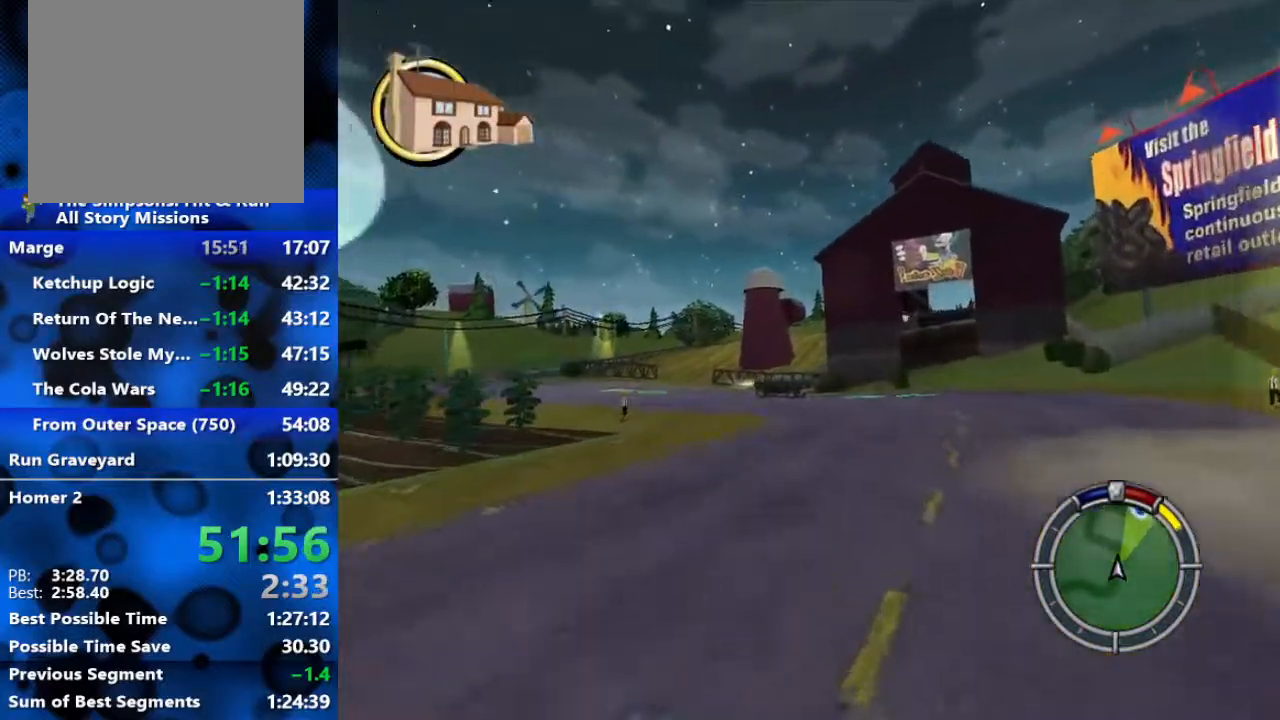
{"buttons": ["R2"], "left_stick": "left", "right_stick": "center", "events": [[117, "left_stick", "left"], [317, "left_stick", "center"], [433, "left_stick", "left"]]}
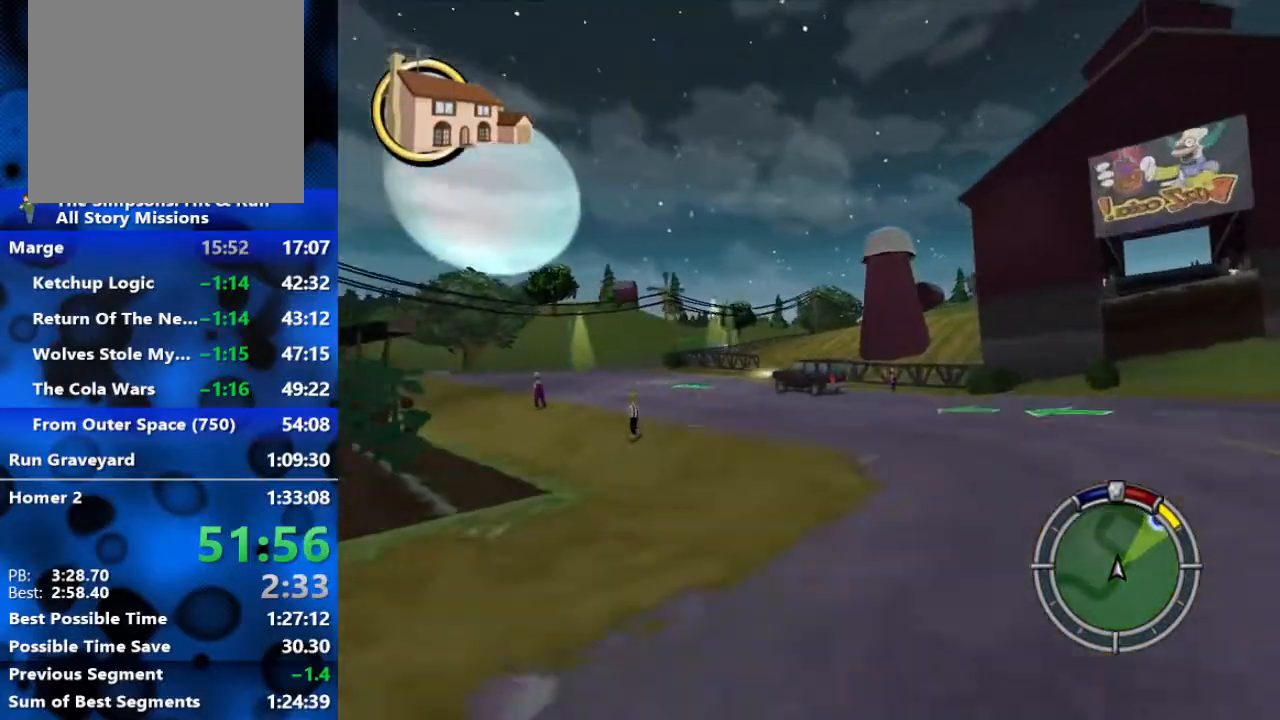
{"buttons": ["R2"], "left_stick": "center", "right_stick": "center", "events": [[133, "left_stick", "center"], [383, "left_stick", "left"], [483, "left_stick", "center"]]}
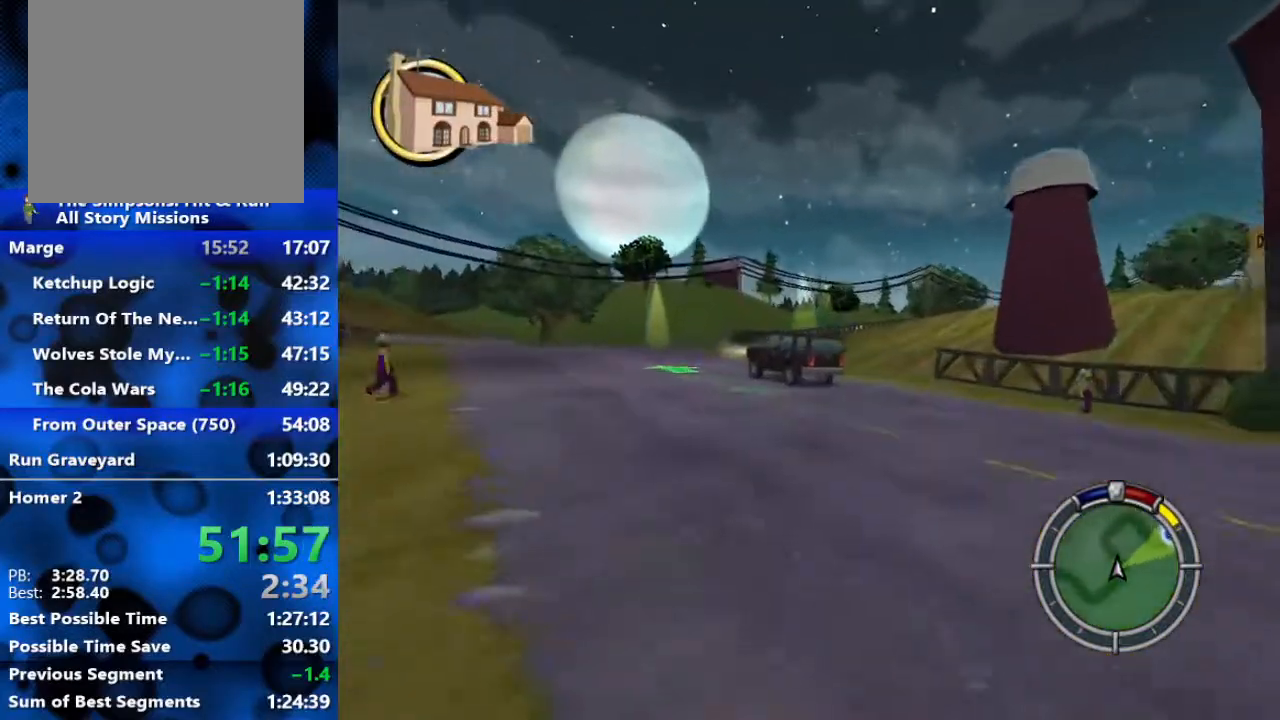
{"buttons": ["R2"], "left_stick": "right", "right_stick": "center", "events": [[100, "left_stick", "right"]]}
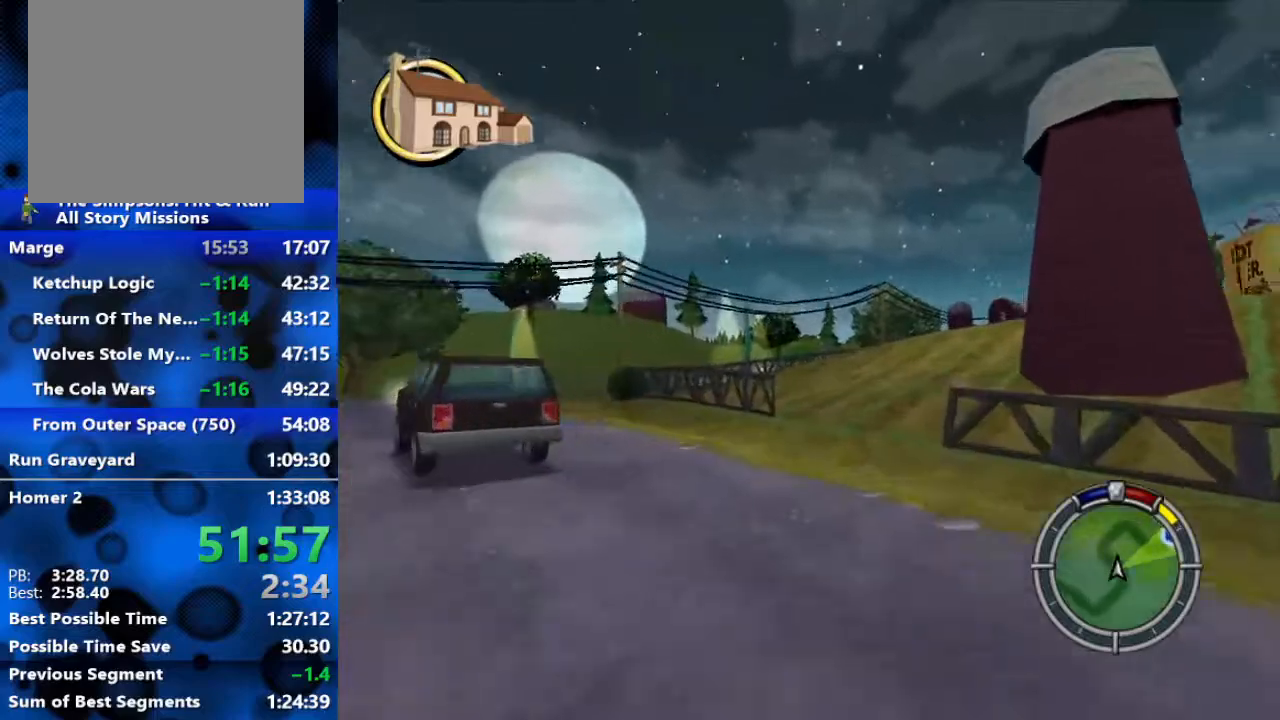
{"buttons": ["R1"], "left_stick": "right", "right_stick": "center", "events": [[133, "L2", "down"], [133, "R1", "down"], [133, "R2", "up"], [133, "left_stick", "center"], [133, "right_stick", "down"], [217, "L2", "up"], [217, "right_stick", "center"], [367, "left_stick", "right"]]}
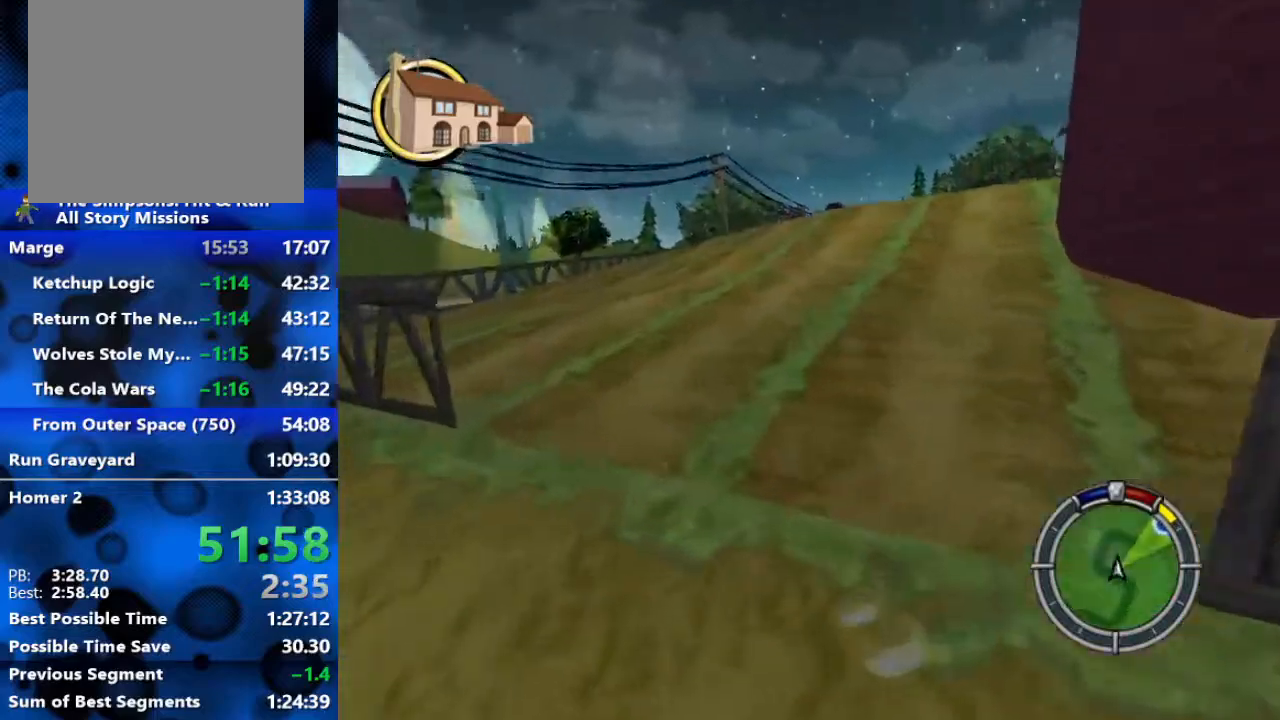
{"buttons": ["R1", "R2"], "left_stick": "center", "right_stick": "center", "events": [[117, "R2", "down"], [150, "left_stick", "up-right"], [383, "left_stick", "right"], [500, "left_stick", "center"]]}
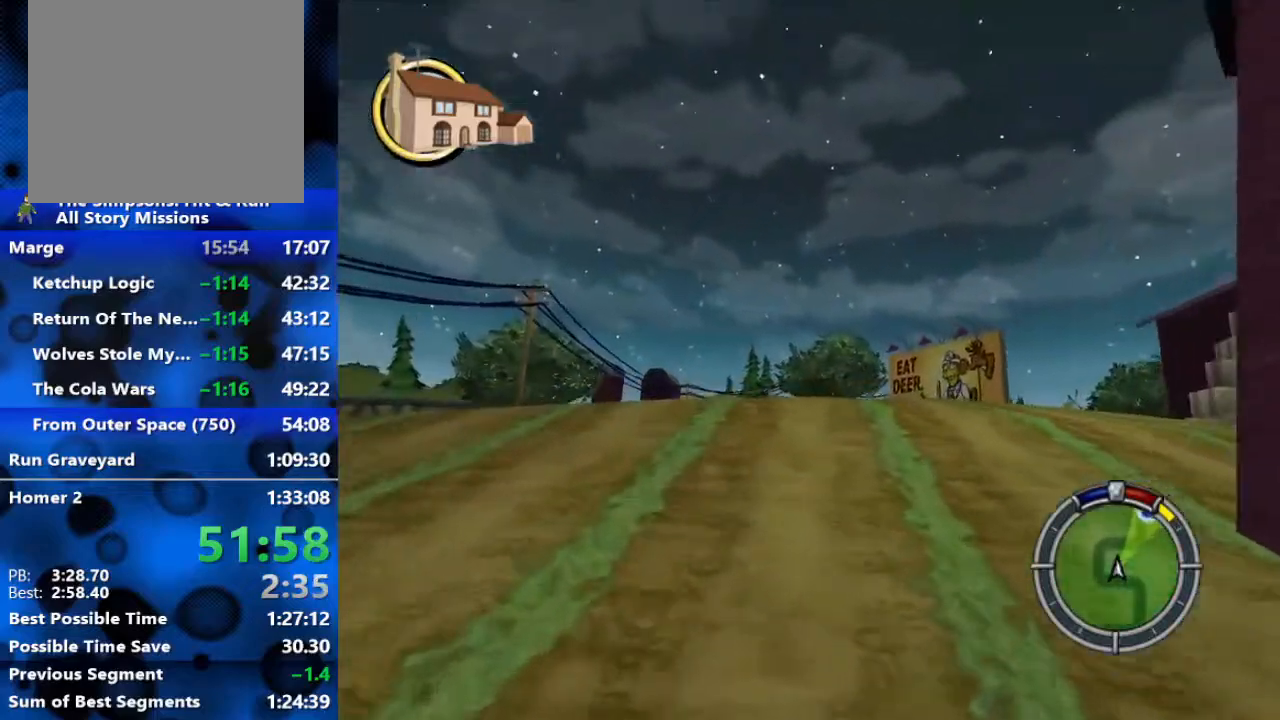
{"buttons": ["R1", "R2"], "left_stick": "left", "right_stick": "center", "events": [[267, "left_stick", "right"], [383, "left_stick", "center"], [450, "left_stick", "left"]]}
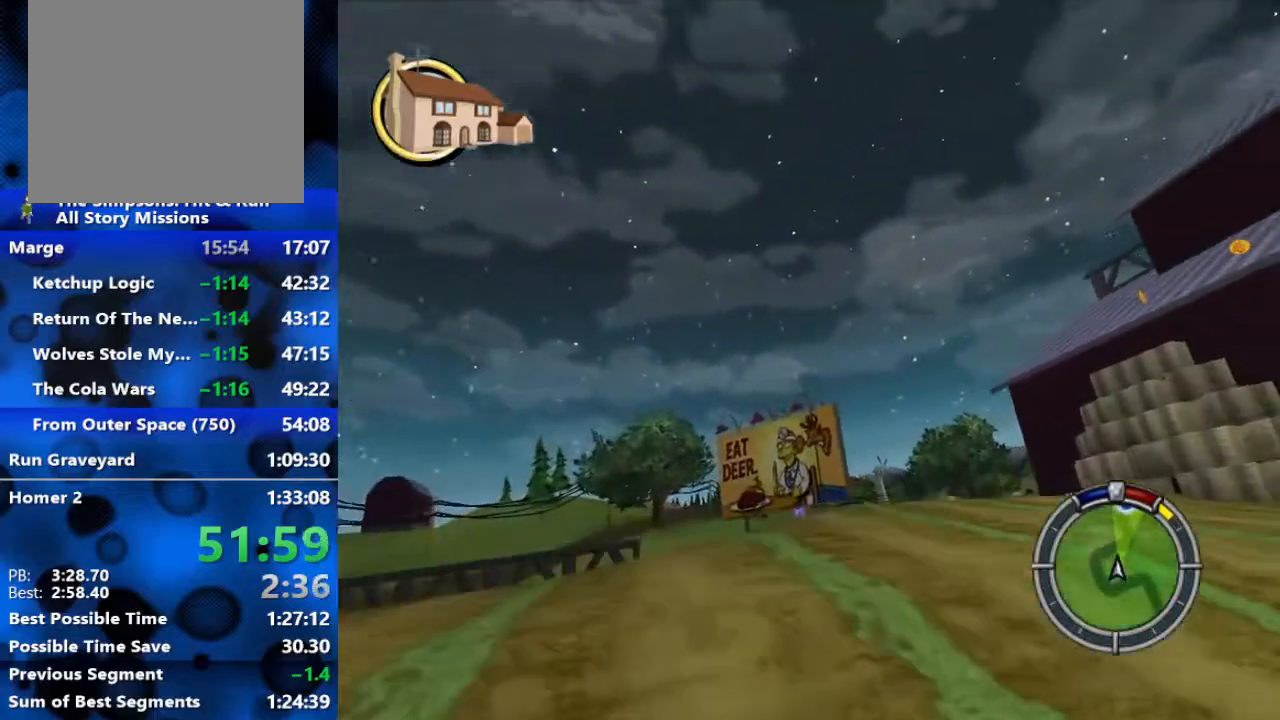
{"buttons": ["R2"], "left_stick": "left", "right_stick": "center", "events": [[233, "R1", "up"]]}
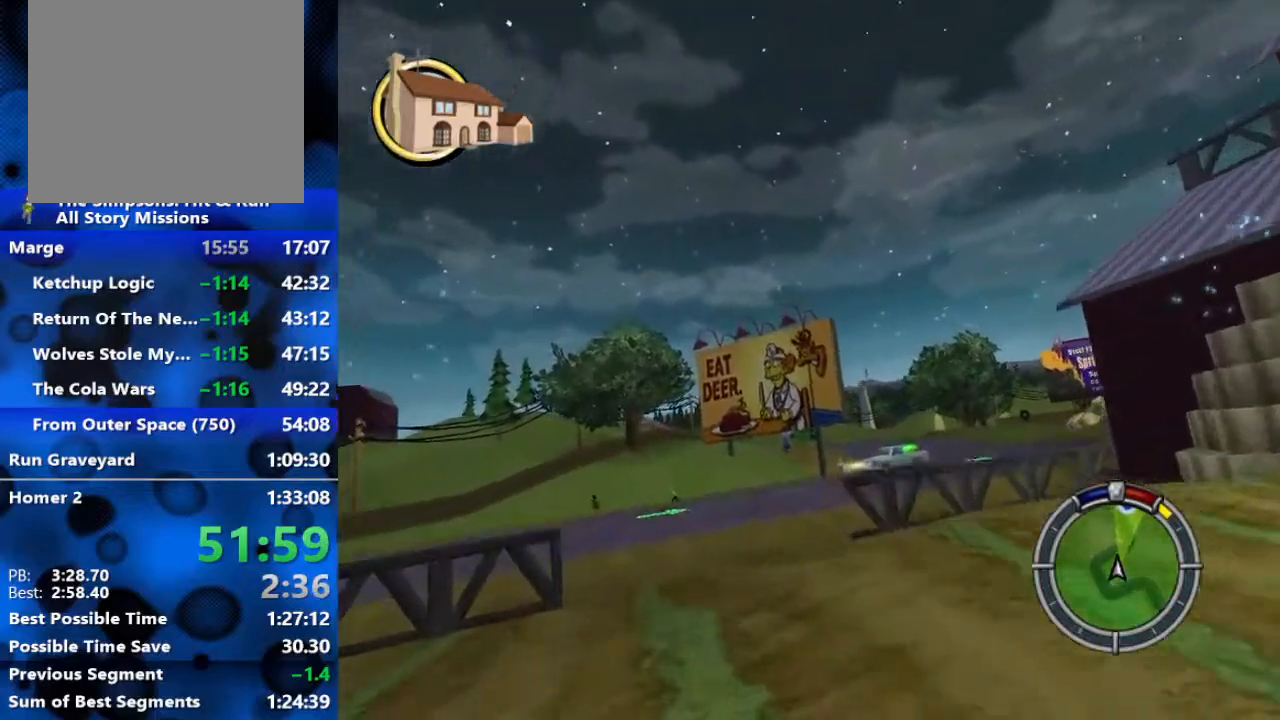
{"buttons": ["R2"], "left_stick": "right", "right_stick": "center", "events": [[100, "left_stick", "center"], [400, "left_stick", "right"]]}
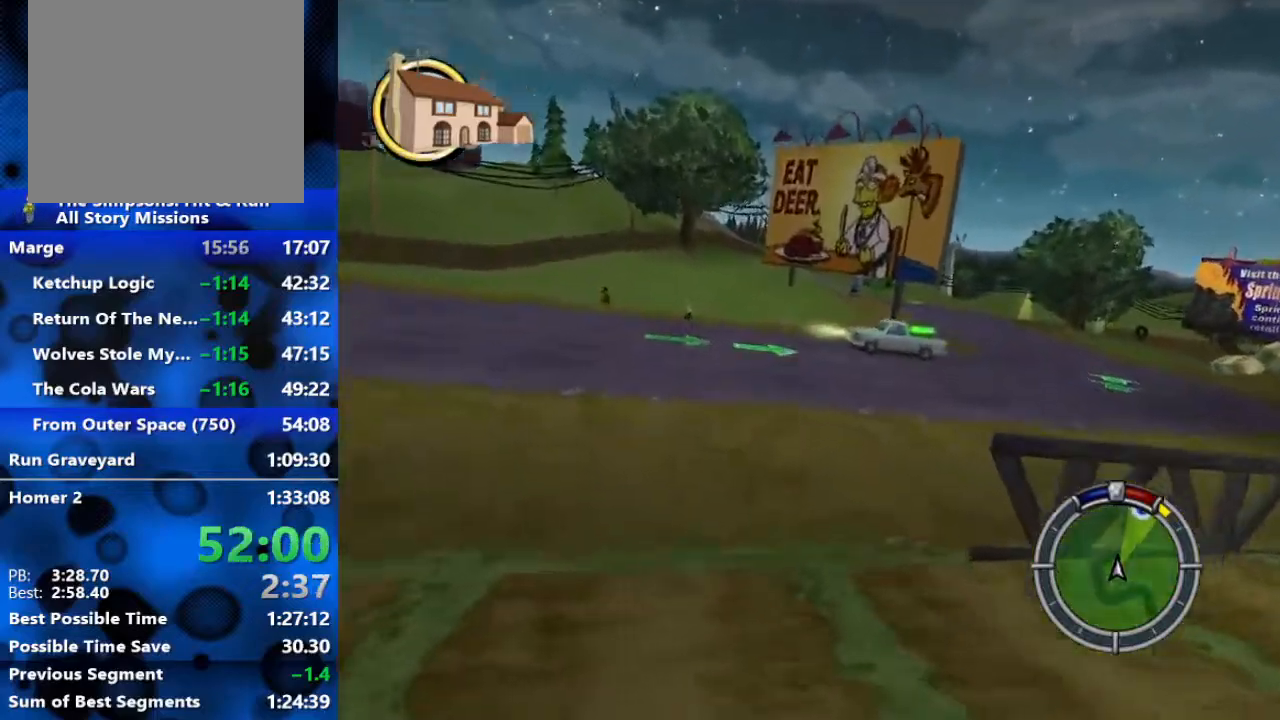
{"buttons": ["R1", "R2"], "left_stick": "right", "right_stick": "center", "events": [[17, "R1", "down"], [150, "R2", "up"], [350, "R2", "down"]]}
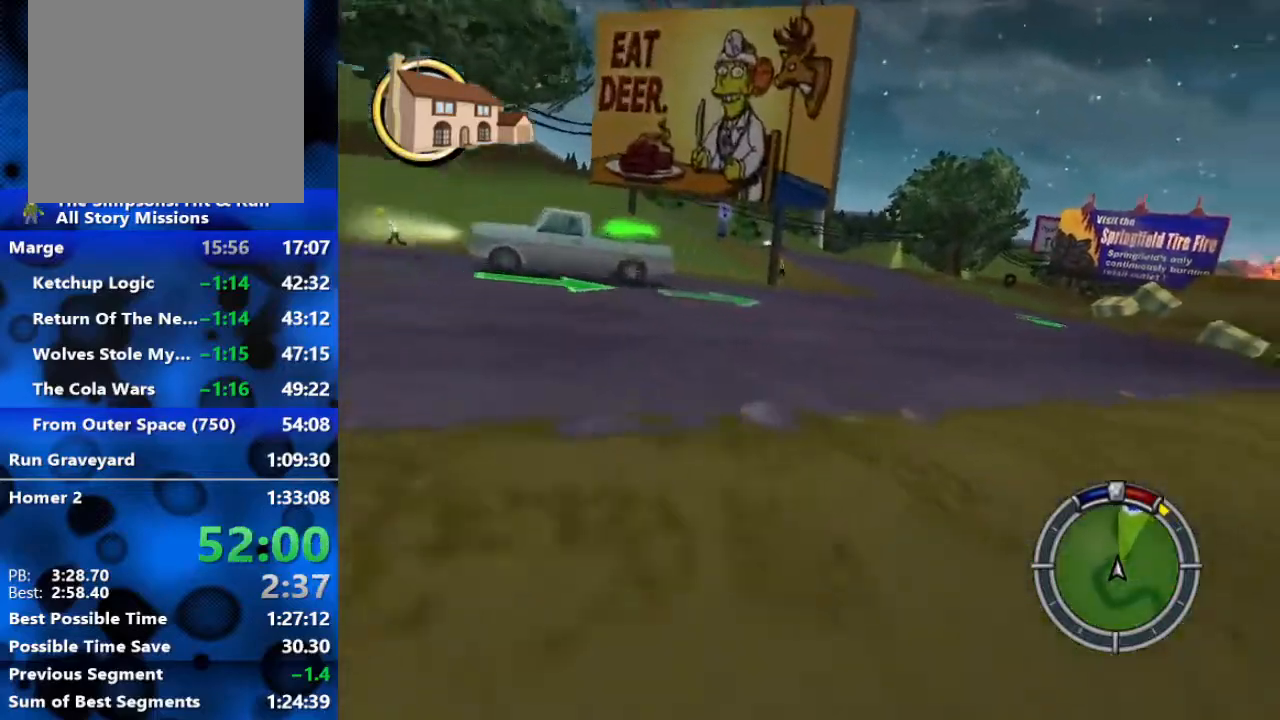
{"buttons": ["R1", "R2"], "left_stick": "right", "right_stick": "center", "events": [[100, "R2", "up"], [150, "left_stick", "center"], [167, "R2", "down"], [400, "left_stick", "right"]]}
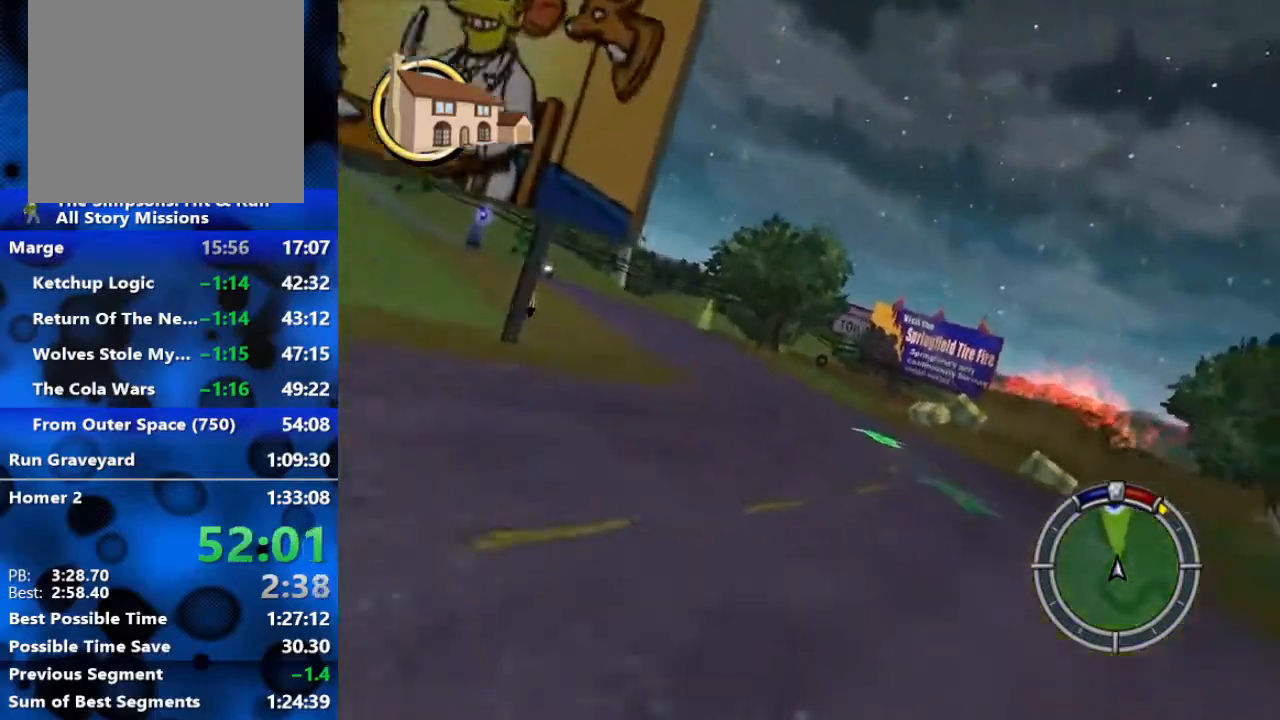
{"buttons": ["R2"], "left_stick": "center", "right_stick": "center", "events": [[17, "R1", "up"], [150, "left_stick", "center"], [333, "left_stick", "right"], [500, "left_stick", "center"]]}
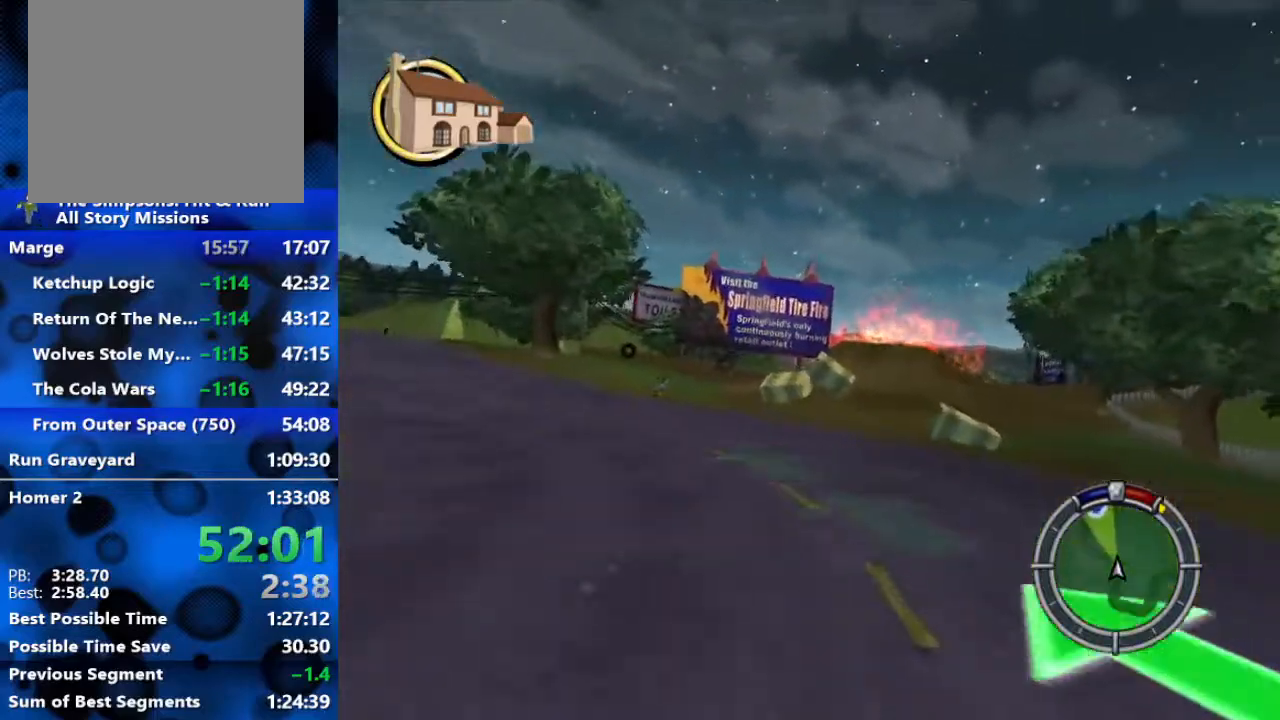
{"buttons": ["R2"], "left_stick": "center", "right_stick": "center", "events": [[117, "left_stick", "right"], [267, "left_stick", "center"]]}
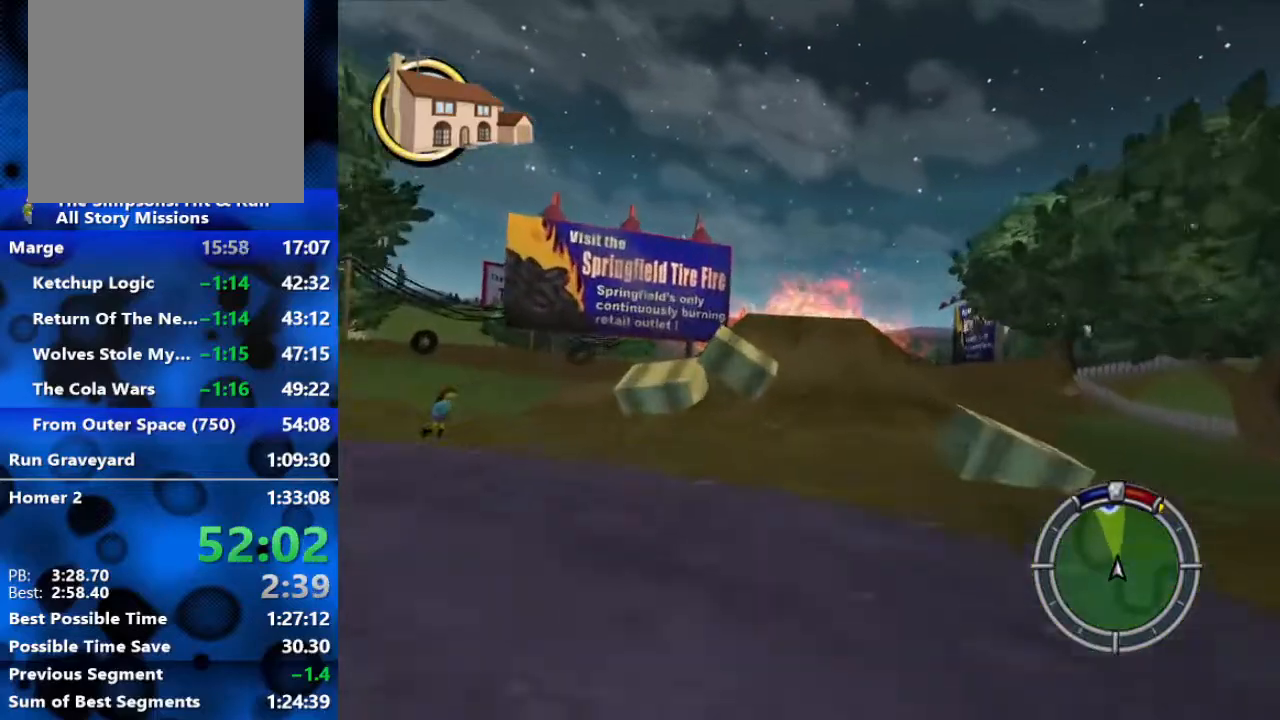
{"buttons": ["R2"], "left_stick": "center", "right_stick": "center", "events": [[17, "left_stick", "right"], [250, "left_stick", "center"]]}
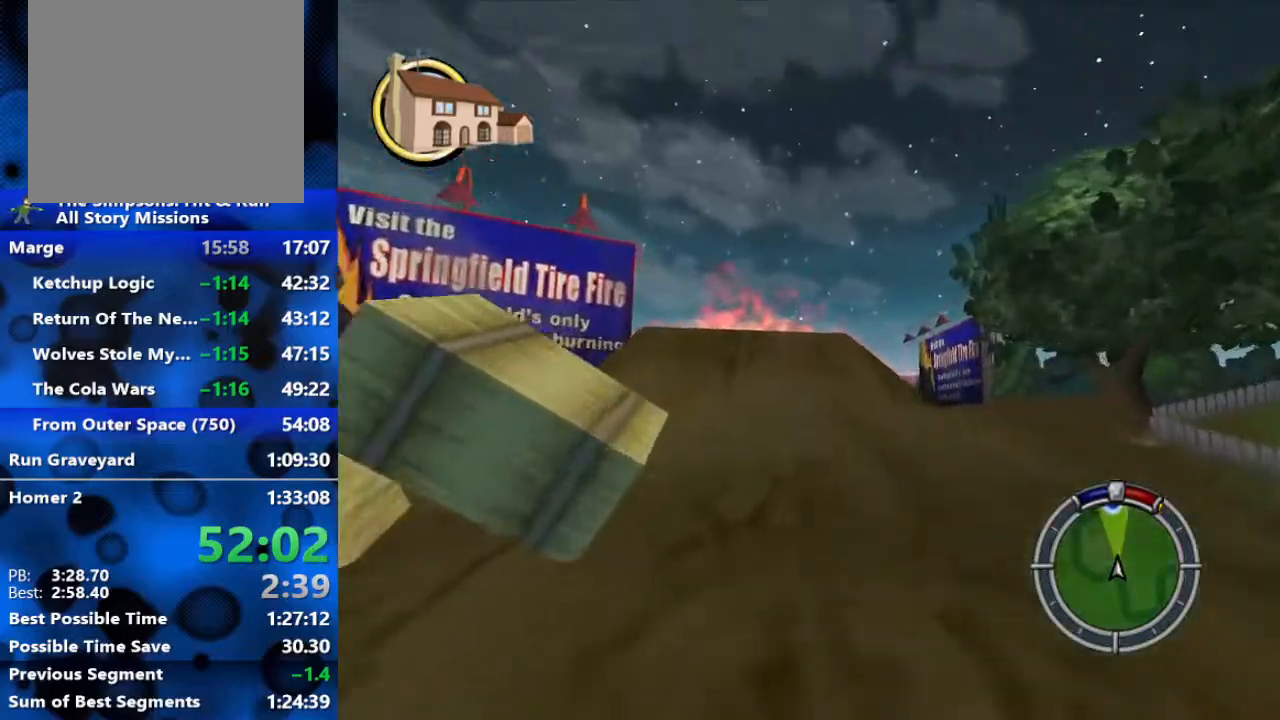
{"buttons": ["R2"], "left_stick": "center", "right_stick": "center", "events": [[267, "R2", "up"], [317, "left_stick", "left"], [400, "R2", "down"], [450, "left_stick", "center"]]}
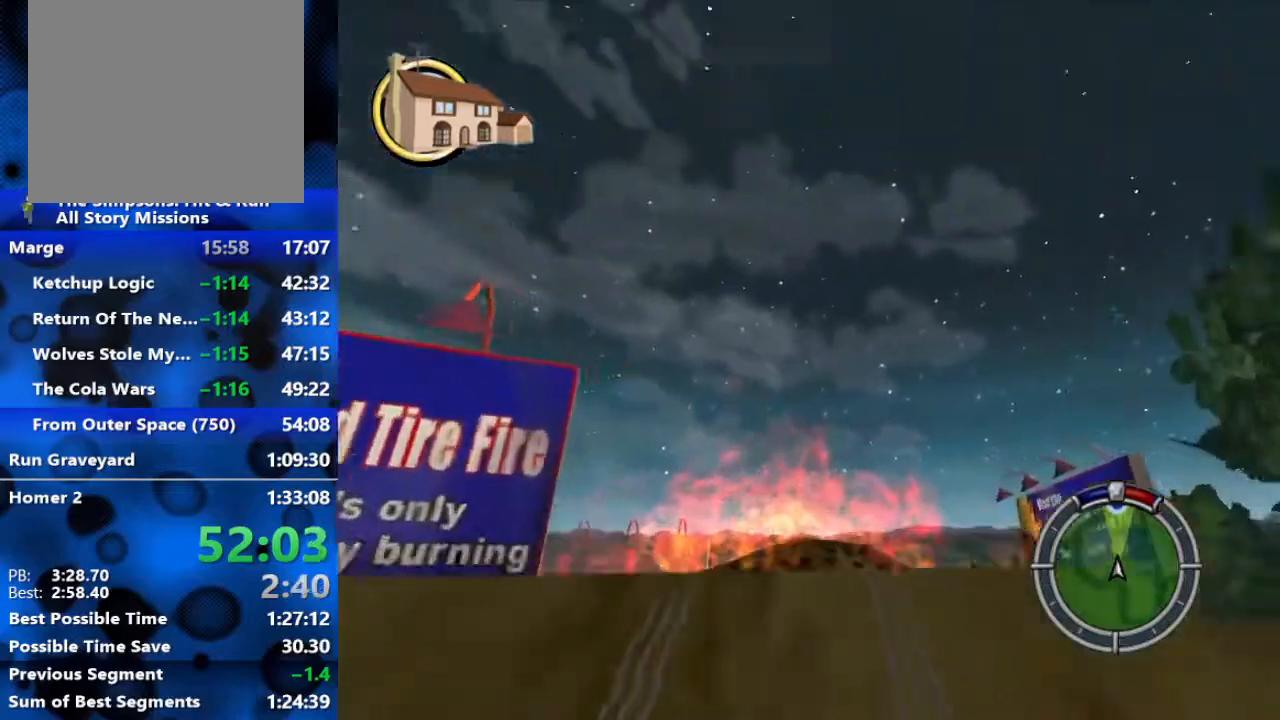
{"buttons": [], "left_stick": "center", "right_stick": "center", "events": [[283, "R2", "up"]]}
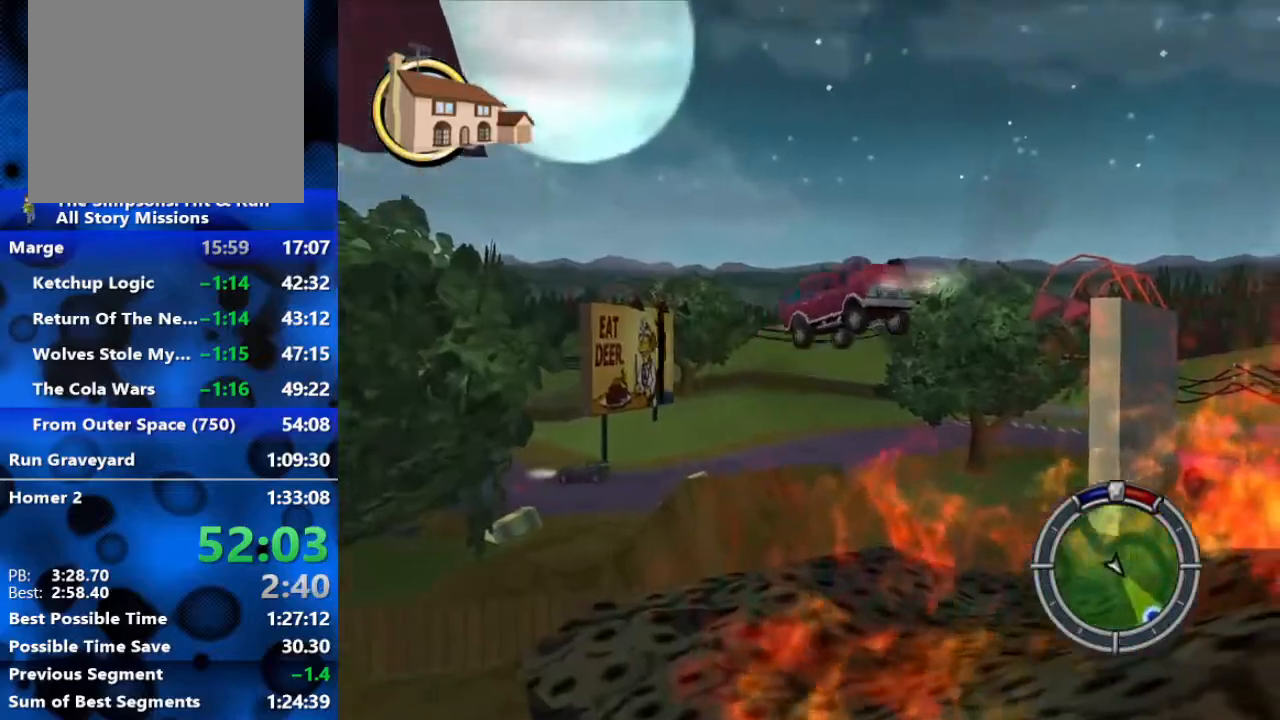
{"buttons": ["R2"], "left_stick": "center", "right_stick": "center", "events": [[333, "R2", "down"]]}
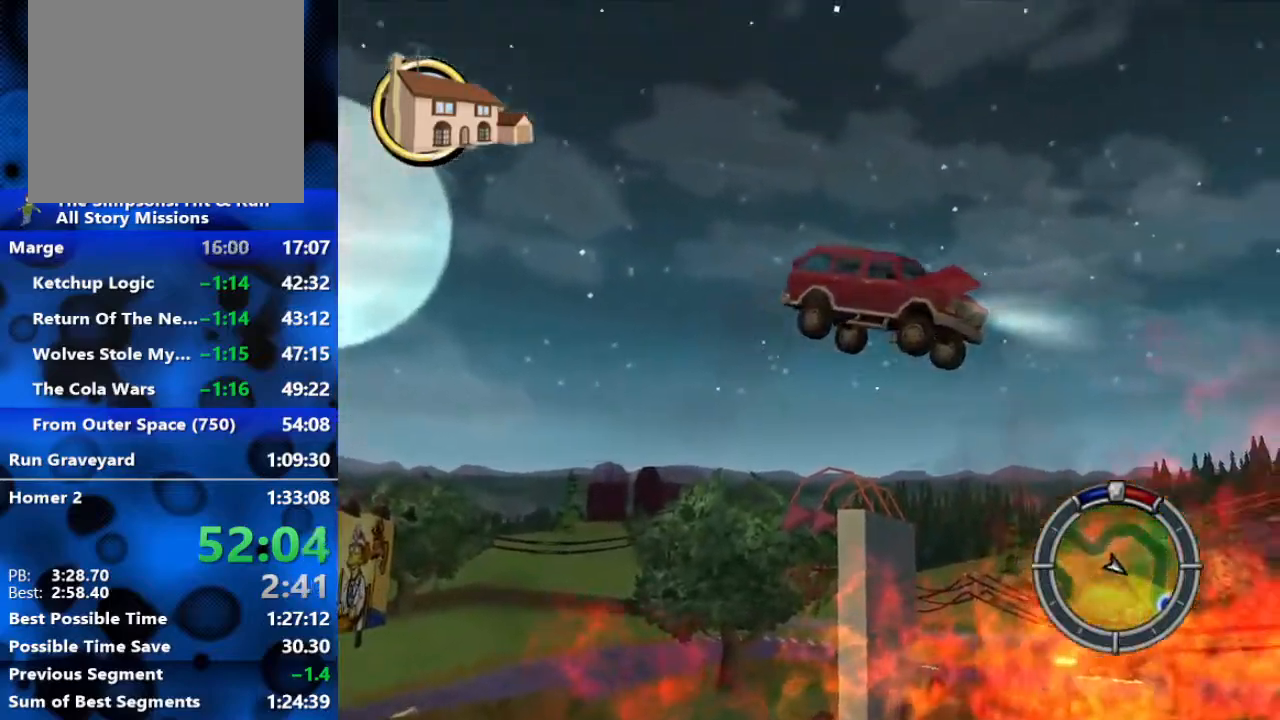
{"buttons": ["R2"], "left_stick": "center", "right_stick": "center", "events": [[333, "R2", "up"], [483, "R2", "down"]]}
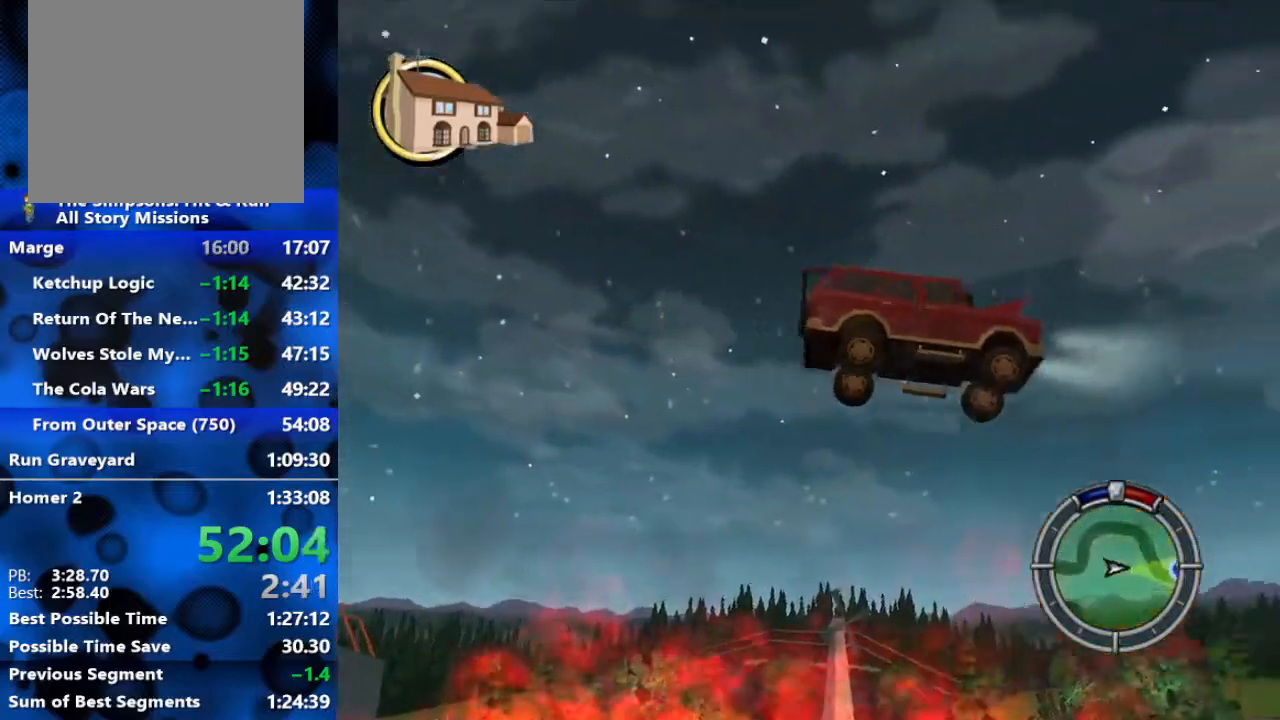
{"buttons": ["R2"], "left_stick": "center", "right_stick": "center", "events": [[267, "R2", "up"], [367, "R2", "down"]]}
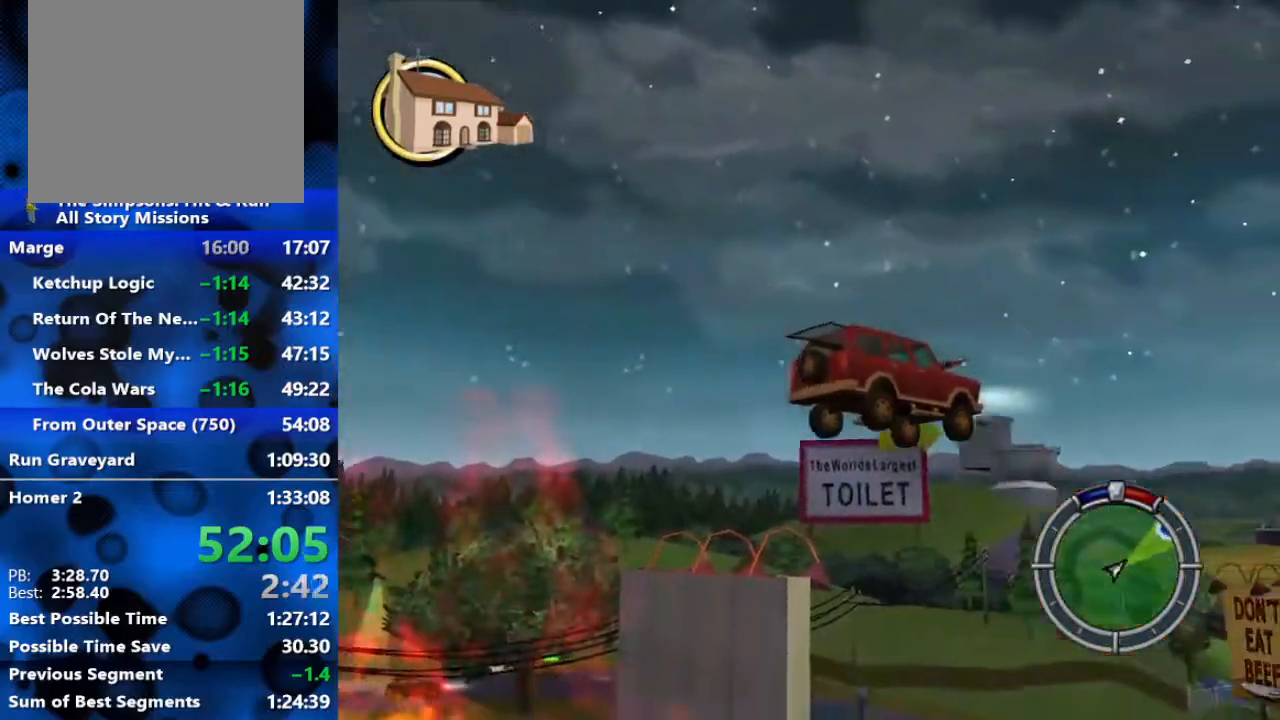
{"buttons": ["R2"], "left_stick": "right", "right_stick": "center", "events": [[100, "R2", "up"], [167, "R2", "down"], [417, "left_stick", "right"]]}
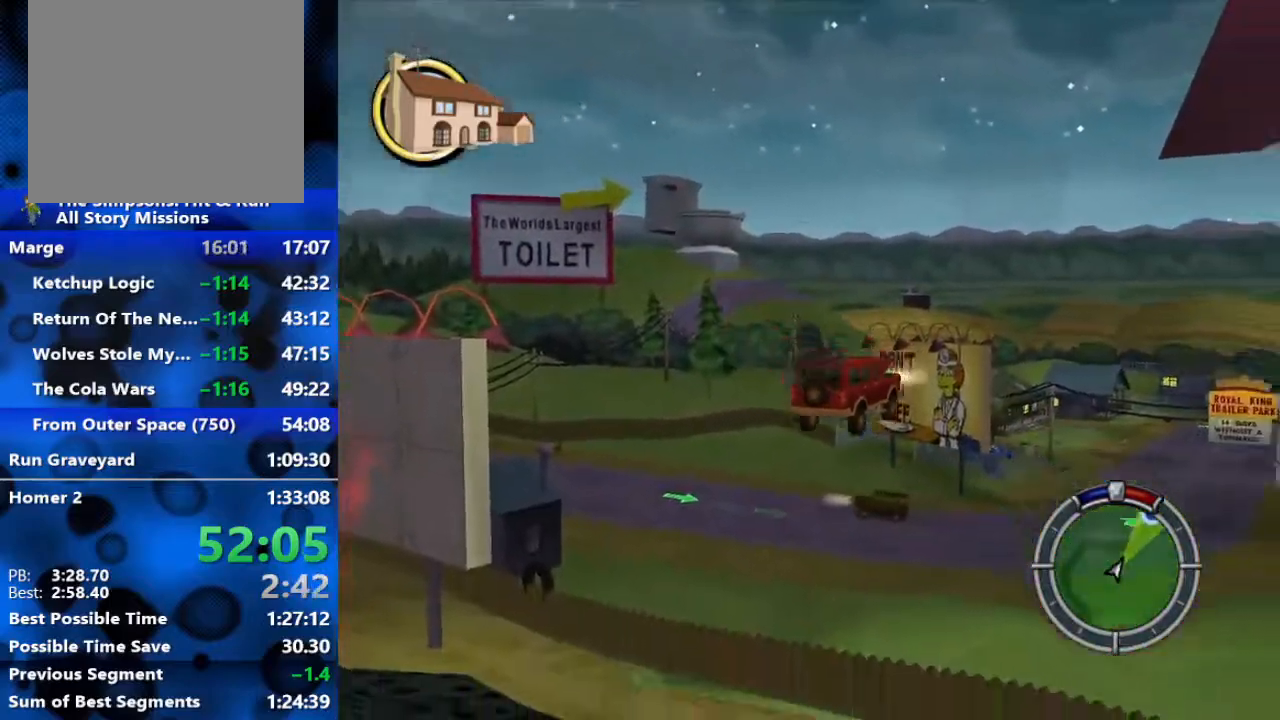
{"buttons": ["R2"], "left_stick": "center", "right_stick": "center", "events": [[83, "R2", "up"], [217, "R2", "down"], [383, "left_stick", "center"]]}